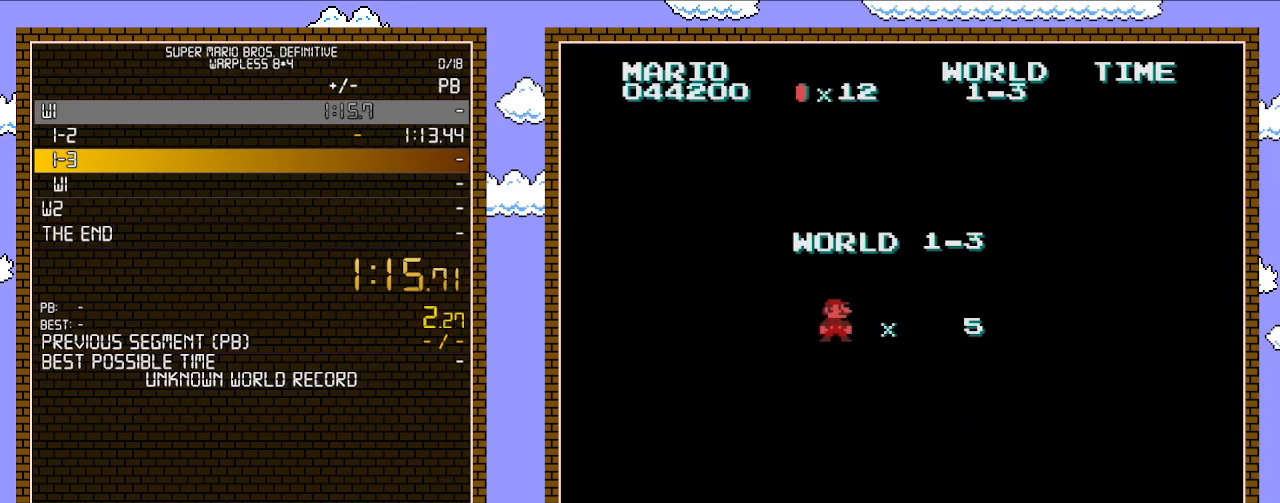
Gameplay with a controller (Nintendo layout); each line is a JSON object with the inputs held at the frame after it. "events" lists button and stick changes between this image and that frame as [ms after this image, input, new state], when the widget could be followed in between. Not read: L3 R3.
{"buttons": ["B", "DPAD_RIGHT"], "events": [[200, "DPAD_RIGHT", "down"], [233, "B", "down"]]}
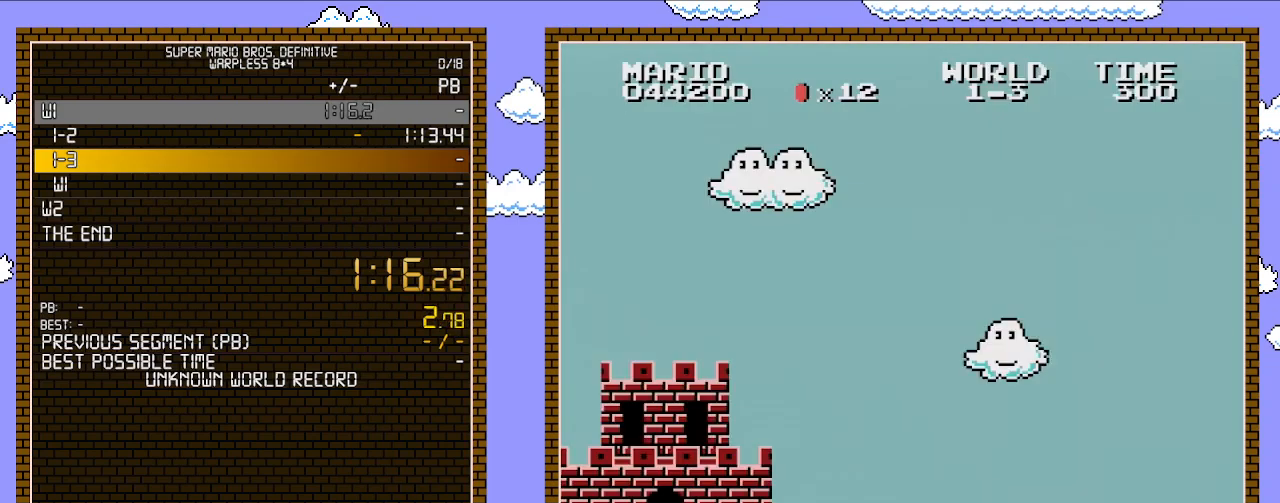
{"buttons": ["B", "DPAD_RIGHT"], "events": []}
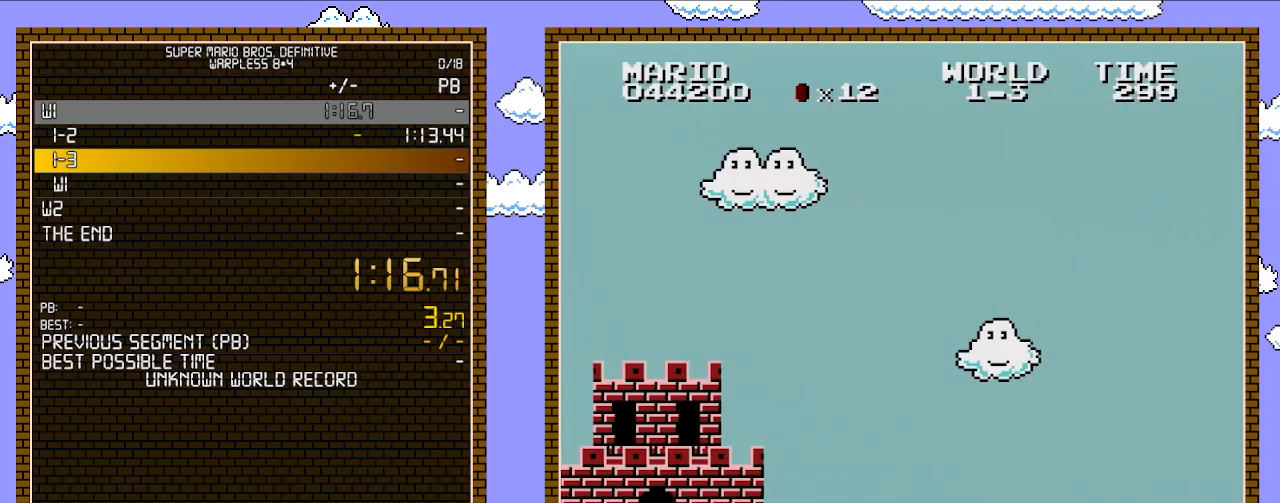
{"buttons": ["B", "DPAD_RIGHT"], "events": []}
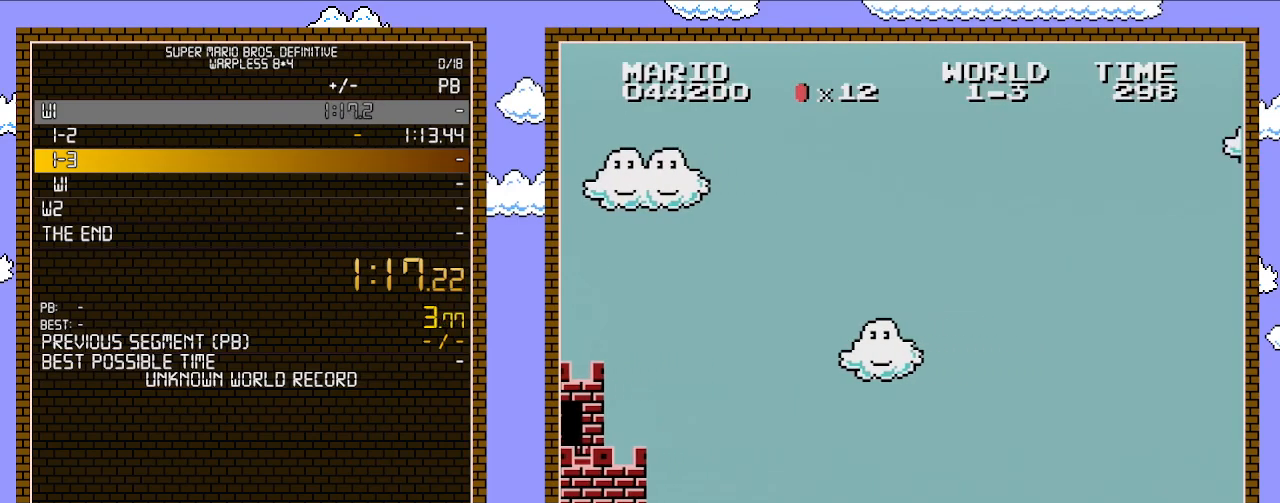
{"buttons": ["B", "DPAD_RIGHT"], "events": []}
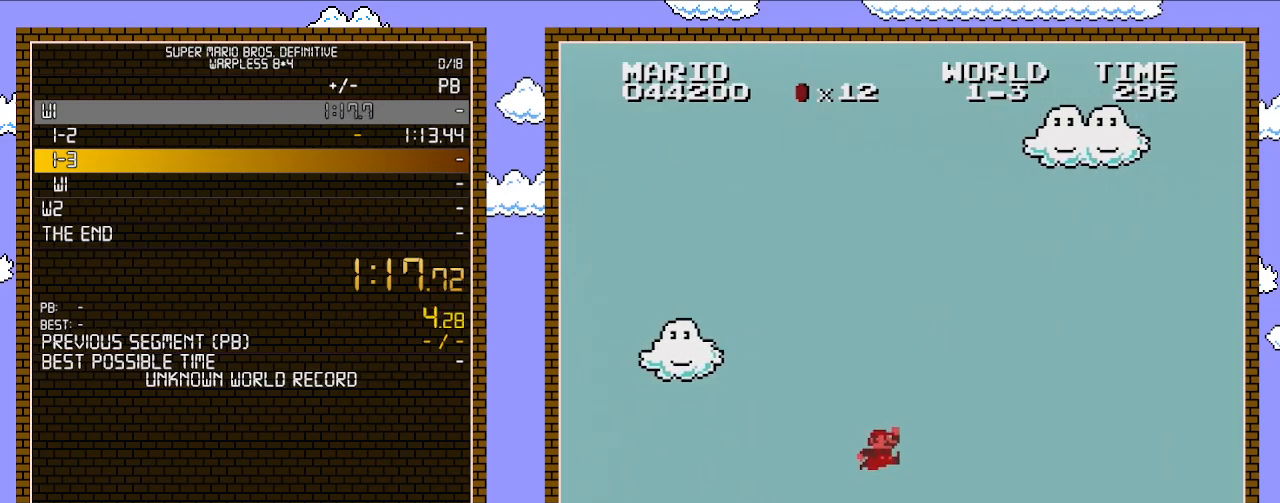
{"buttons": ["B", "DPAD_RIGHT"], "events": [[100, "A", "down"], [283, "A", "up"]]}
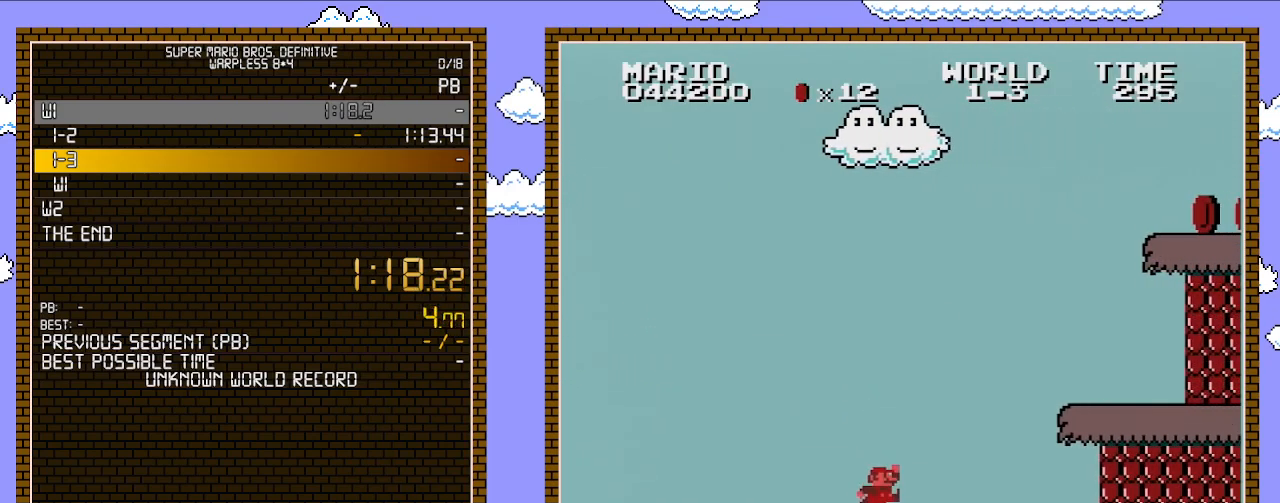
{"buttons": ["A", "B", "DPAD_RIGHT"], "events": [[200, "A", "down"]]}
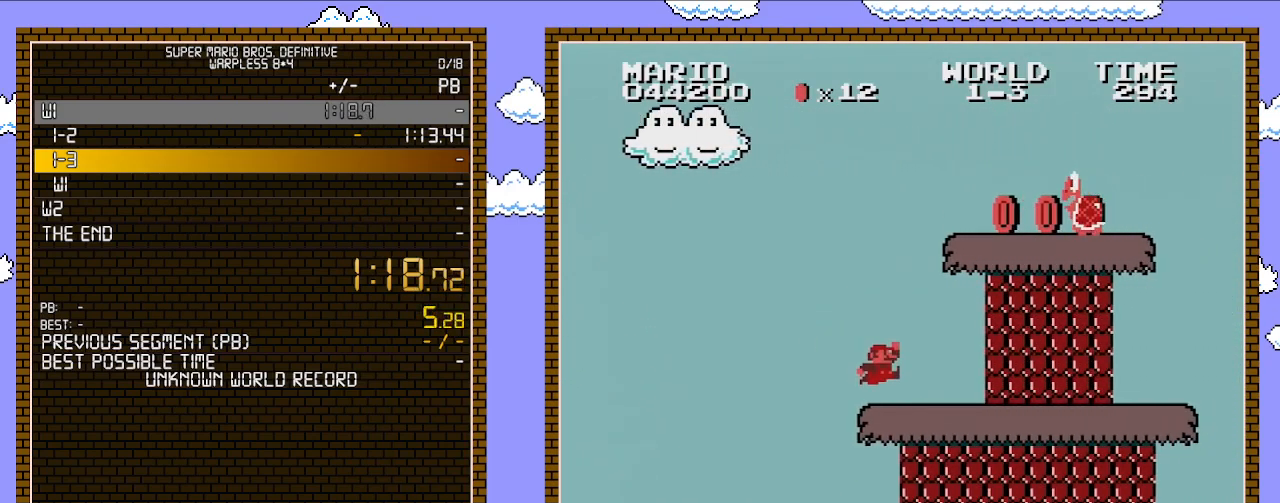
{"buttons": ["A", "B", "DPAD_RIGHT"], "events": [[33, "A", "up"], [317, "A", "down"]]}
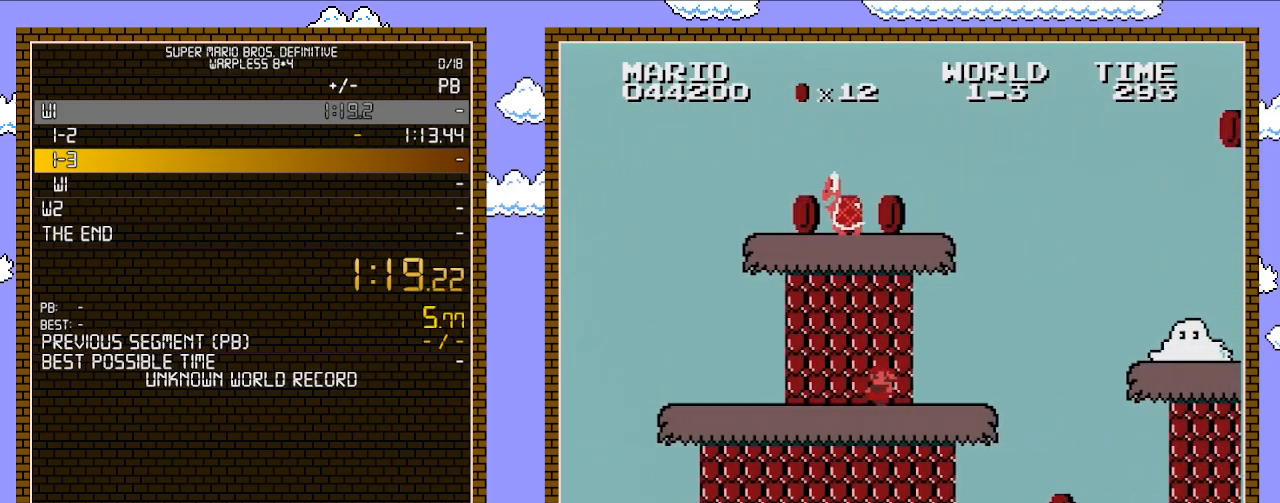
{"buttons": ["A", "B", "DPAD_RIGHT"], "events": [[67, "A", "up"], [383, "A", "down"]]}
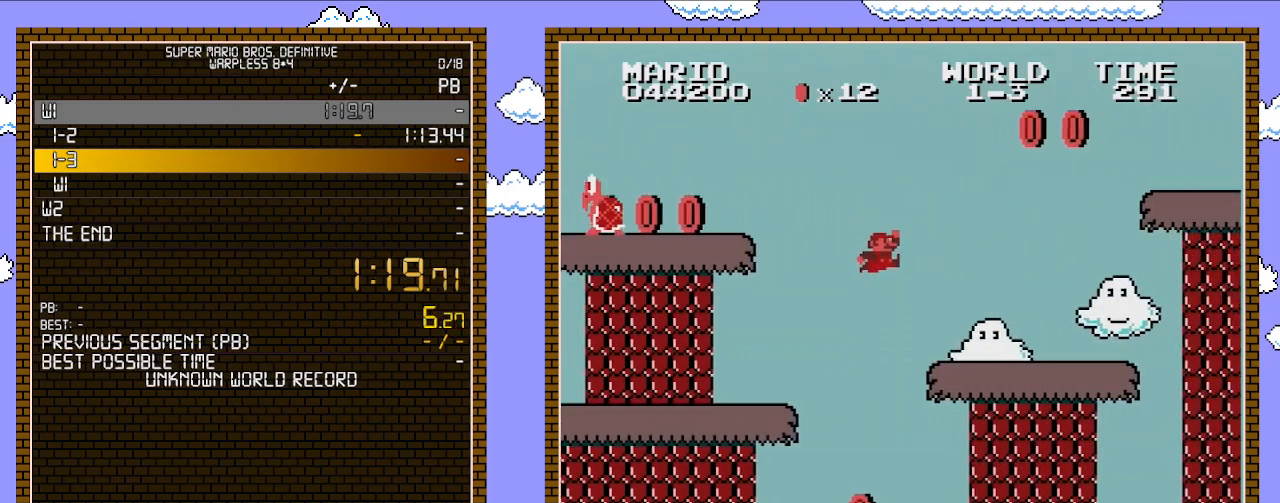
{"buttons": ["A", "B", "DPAD_RIGHT"], "events": [[67, "A", "up"], [383, "A", "down"]]}
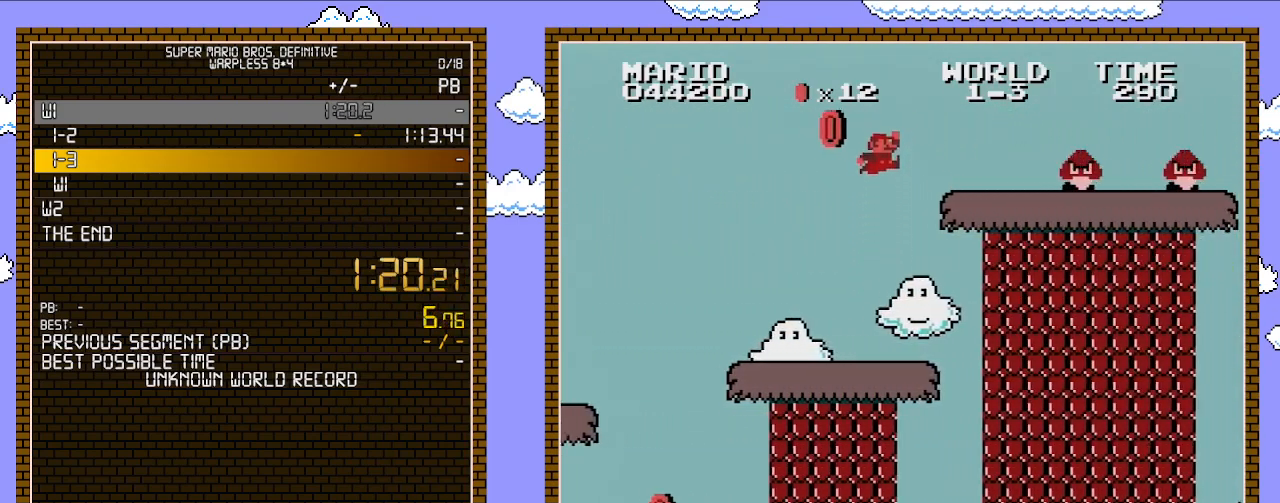
{"buttons": ["A", "B", "DPAD_RIGHT"], "events": [[267, "A", "up"], [450, "A", "down"]]}
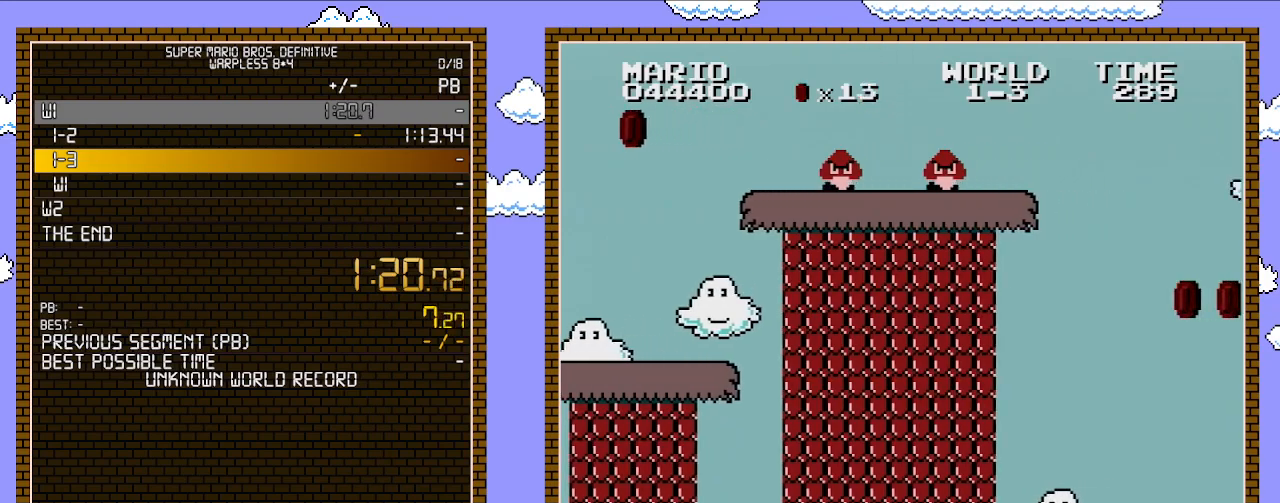
{"buttons": ["B"], "events": [[133, "A", "up"], [350, "DPAD_RIGHT", "up"]]}
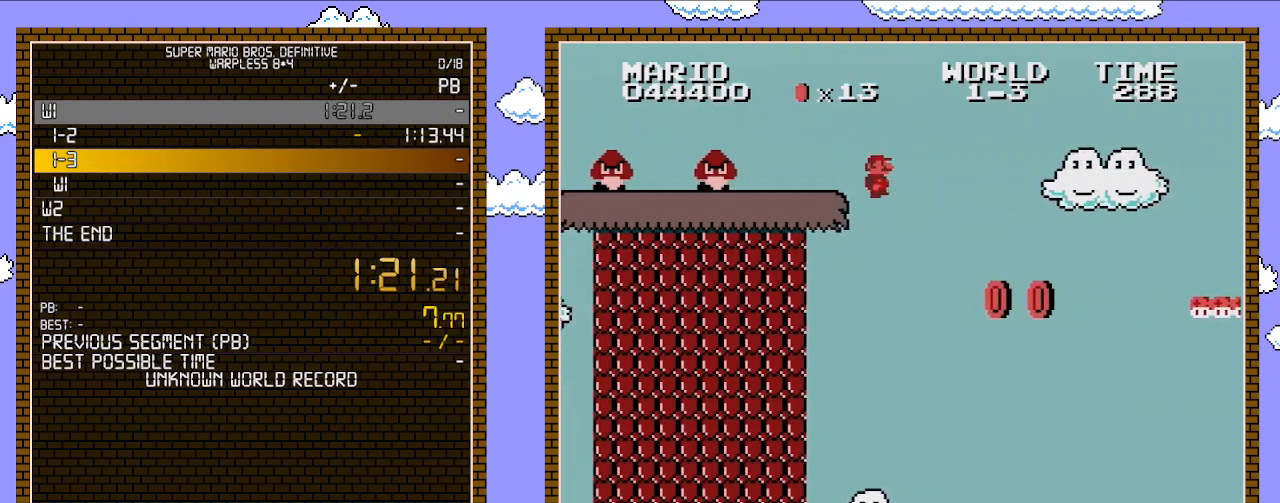
{"buttons": ["B"], "events": []}
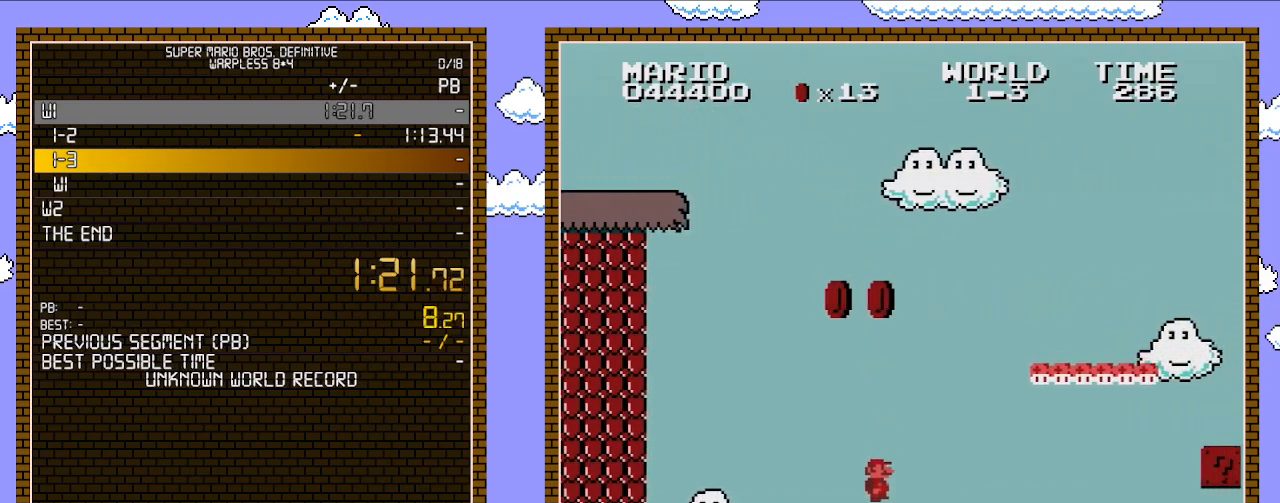
{"buttons": ["A", "B", "DPAD_RIGHT"], "events": [[350, "DPAD_RIGHT", "down"], [417, "A", "down"]]}
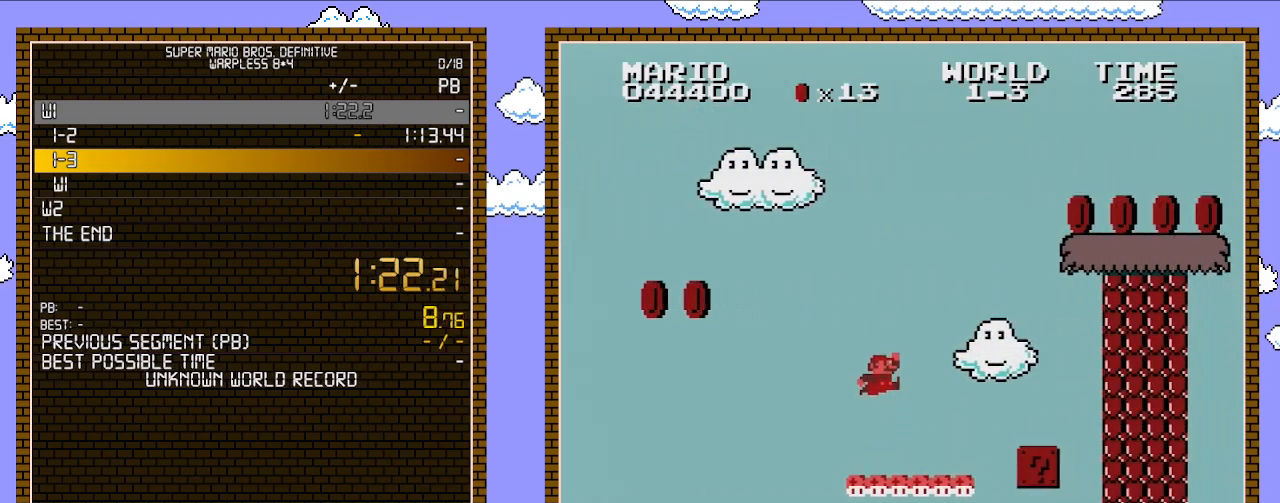
{"buttons": ["DPAD_LEFT"], "events": [[200, "A", "up"], [233, "B", "up"], [383, "DPAD_RIGHT", "up"], [450, "DPAD_LEFT", "down"]]}
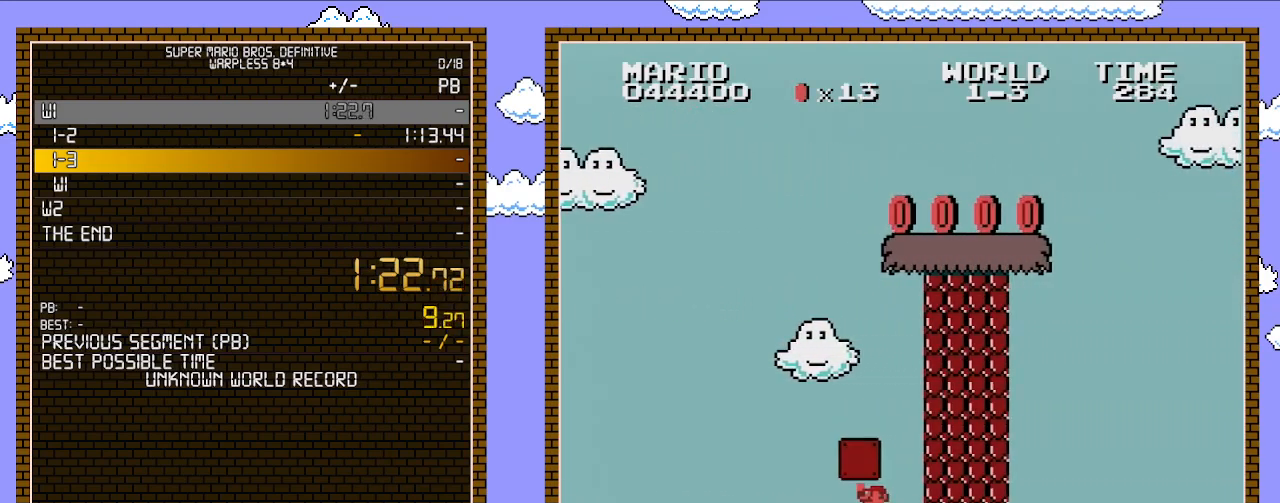
{"buttons": ["A"], "events": [[167, "A", "down"], [283, "A", "up"], [417, "A", "down"], [417, "DPAD_LEFT", "up"]]}
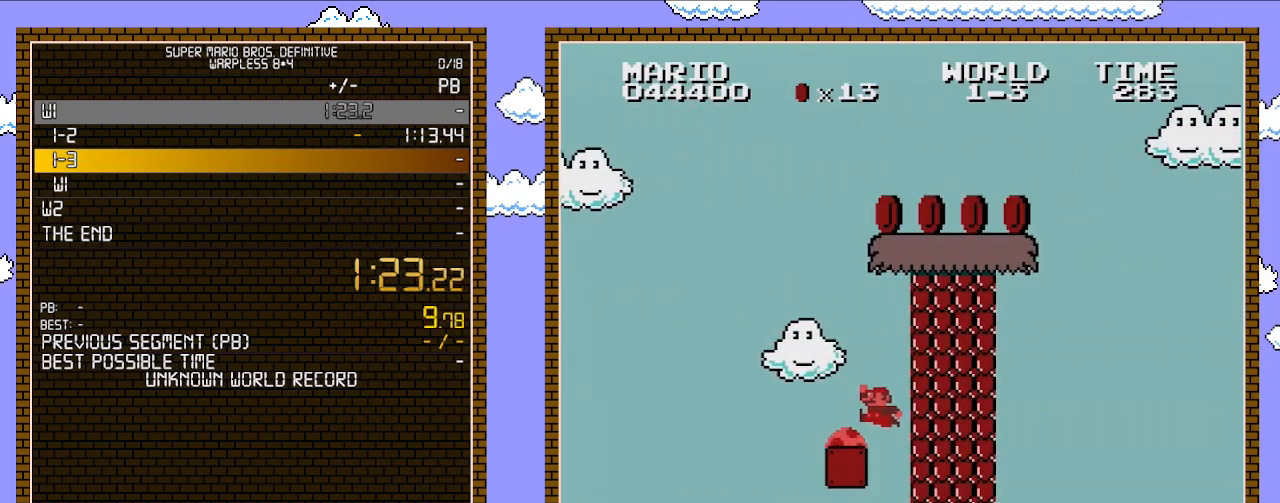
{"buttons": [], "events": [[133, "DPAD_LEFT", "down"], [200, "A", "up"], [300, "DPAD_LEFT", "up"]]}
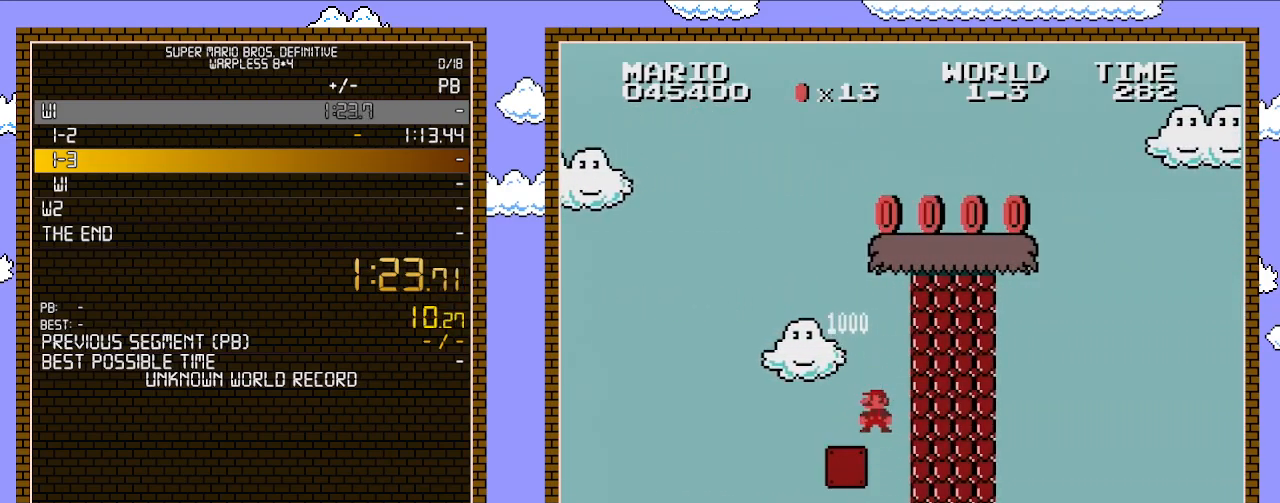
{"buttons": ["B", "DPAD_RIGHT"], "events": [[233, "B", "down"], [233, "DPAD_RIGHT", "down"]]}
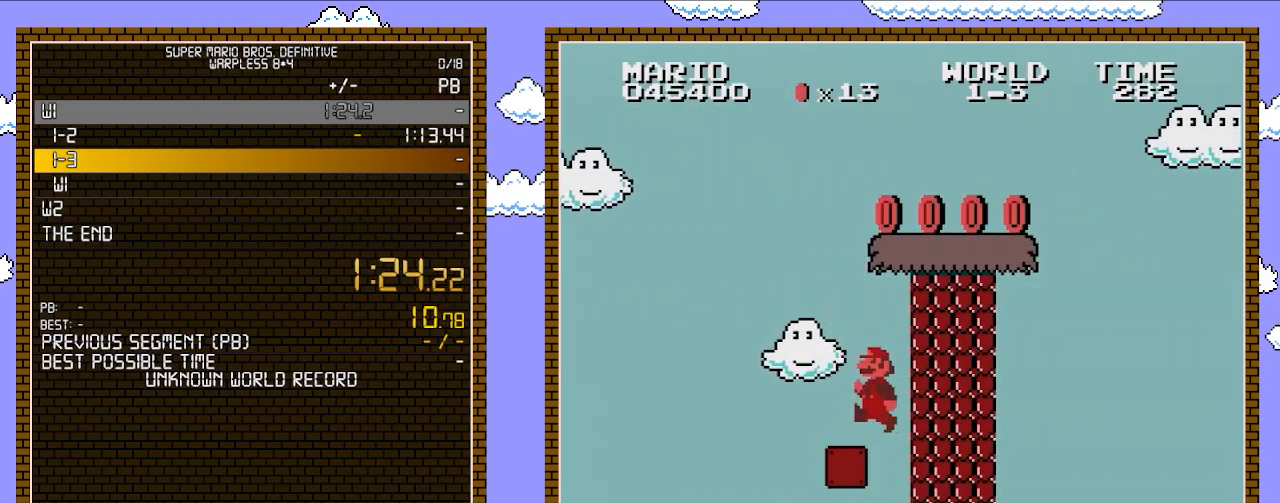
{"buttons": ["B", "DPAD_RIGHT"], "events": []}
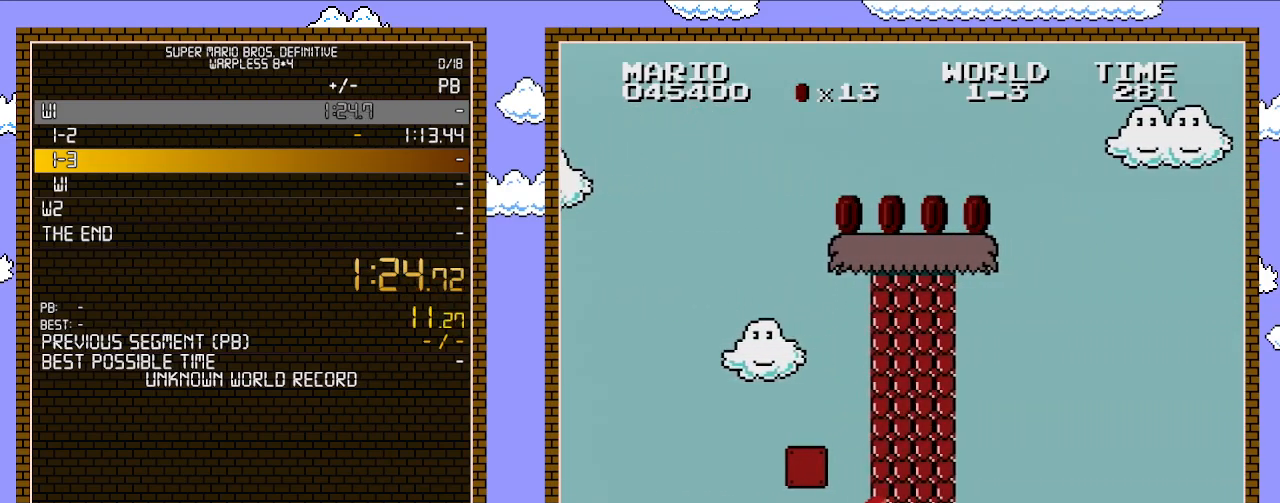
{"buttons": ["B", "DPAD_RIGHT"], "events": []}
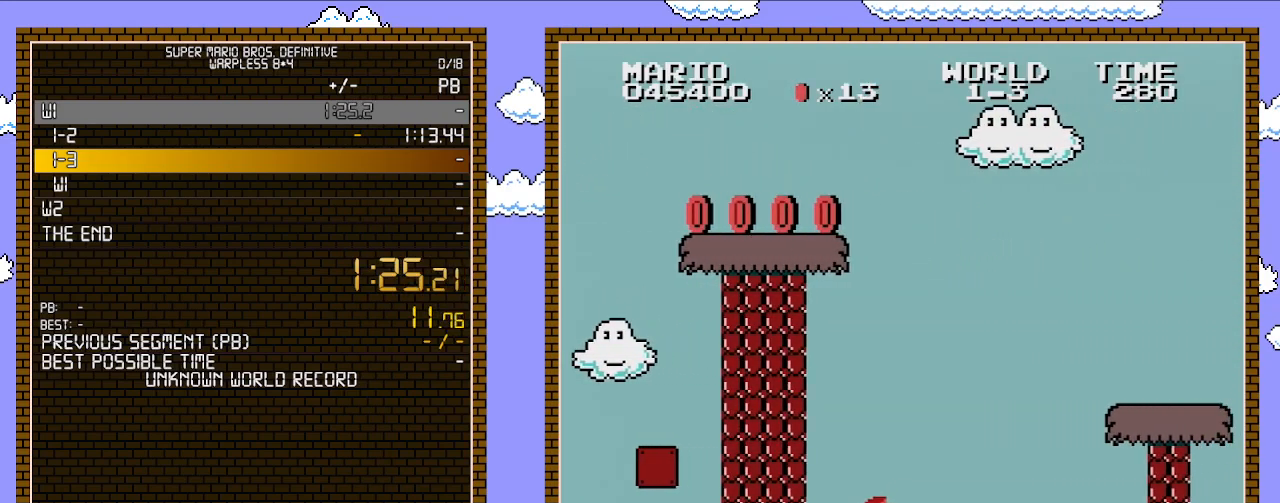
{"buttons": ["A", "B", "DPAD_RIGHT"], "events": [[283, "A", "down"]]}